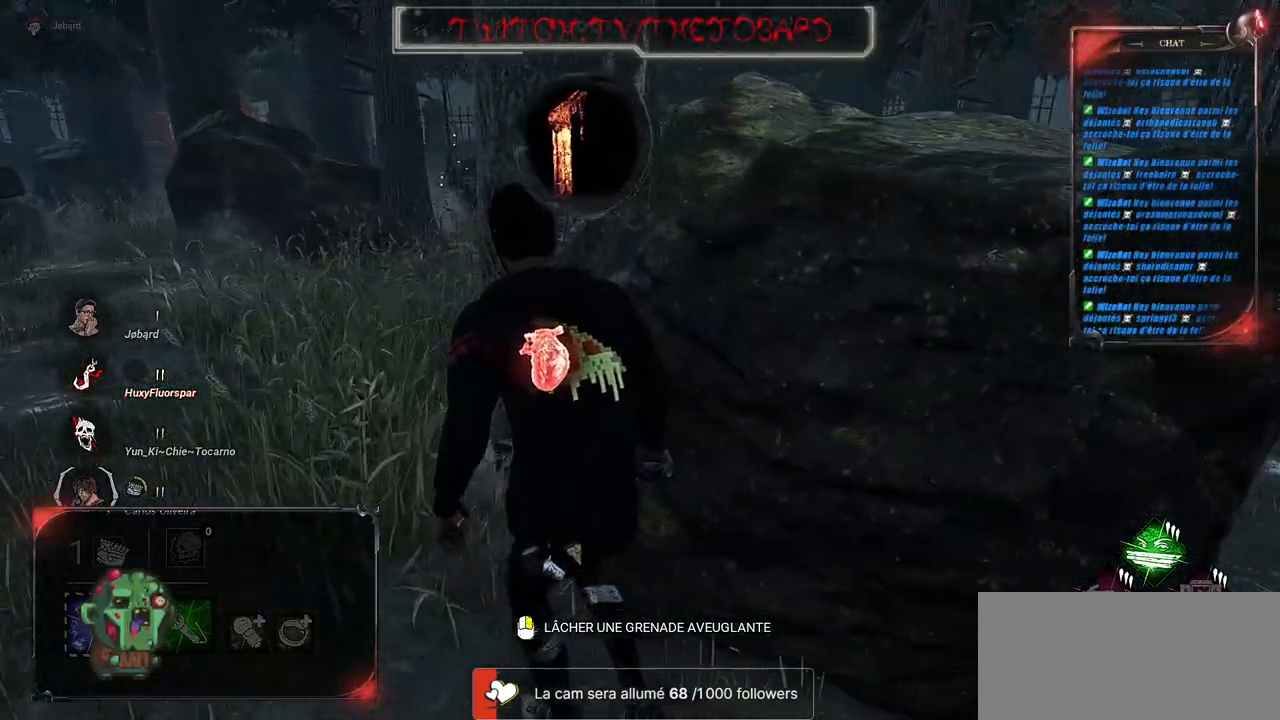
Gameplay with keyboard and mouse; each line is a JSON object with the keys and mouse buttons held at the frame after it. "events" lists presses ("down") and releases ("up") of "a", "ctrl", "d", "e", "f", "q", "r", "s", "shift", "space", "tab", "z", "mouse_left", "mouse_wheel", "mouse_right", "mouse_mb4" and "mouse_mb5" between this image and that frame as [ms after this image, input, new state], when the widget could be followed in between. "mouse_left", "mouse_wheel", "mouse_right", "mouse_mb4", "mouse_mb5" = the "left", "wheel", "right", "mb4", "mb5" buttons of the "mouse" list. No other keys are recorded. "wheel" means that the mouse wheel is clicked or scrolled. Mouse movement is not recorded.
{"keys": ["q", "z"], "mouse": [], "events": []}
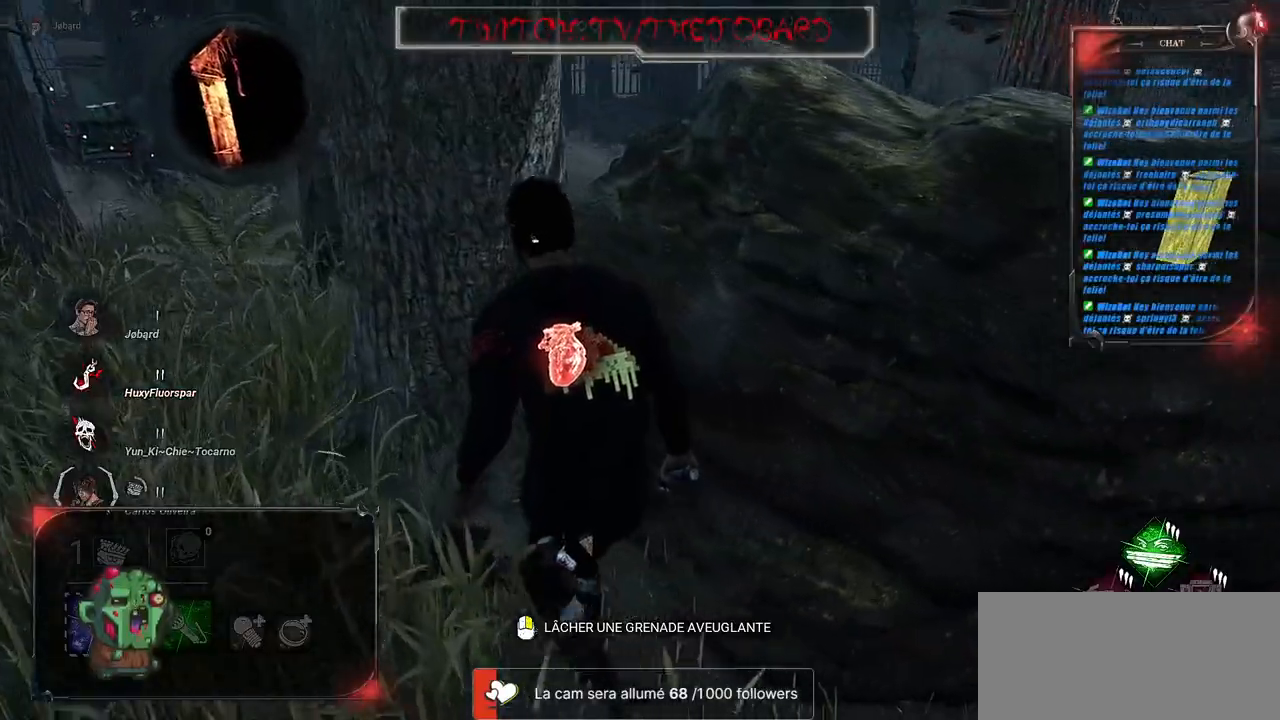
{"keys": ["q"], "mouse": [], "events": [[483, "z", "up"]]}
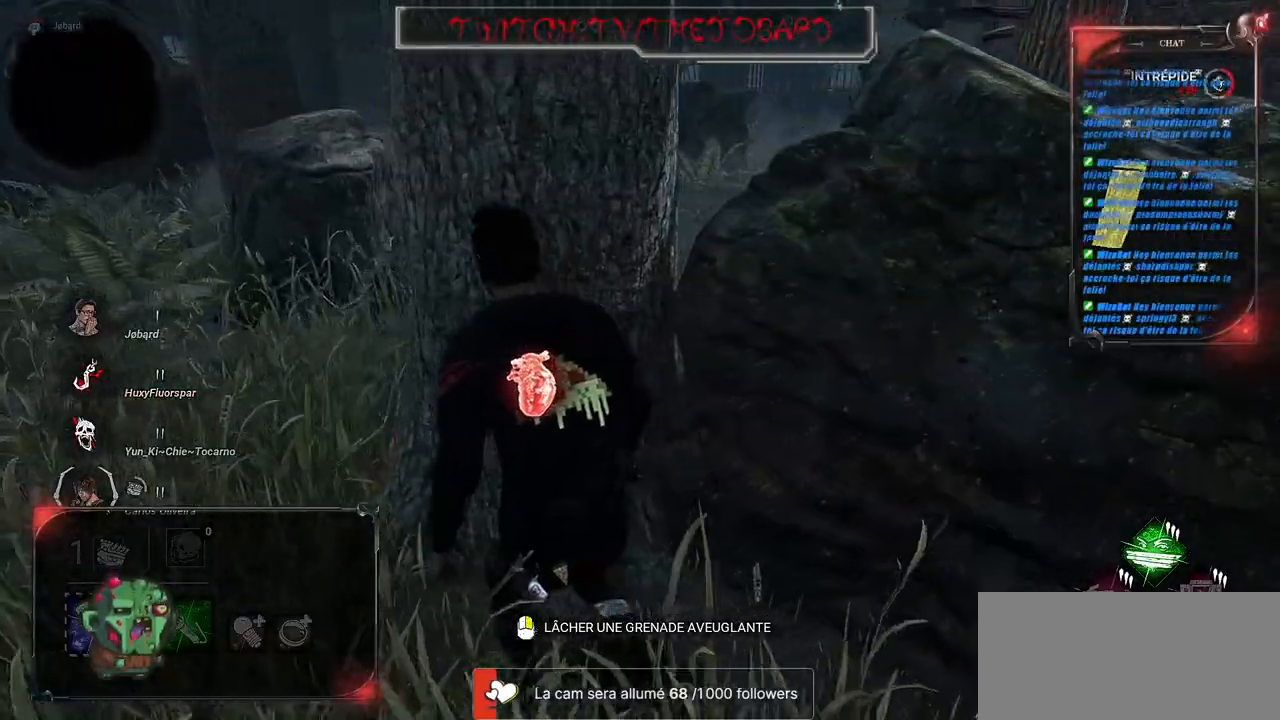
{"keys": ["q", "z"], "mouse": [], "events": [[217, "z", "down"]]}
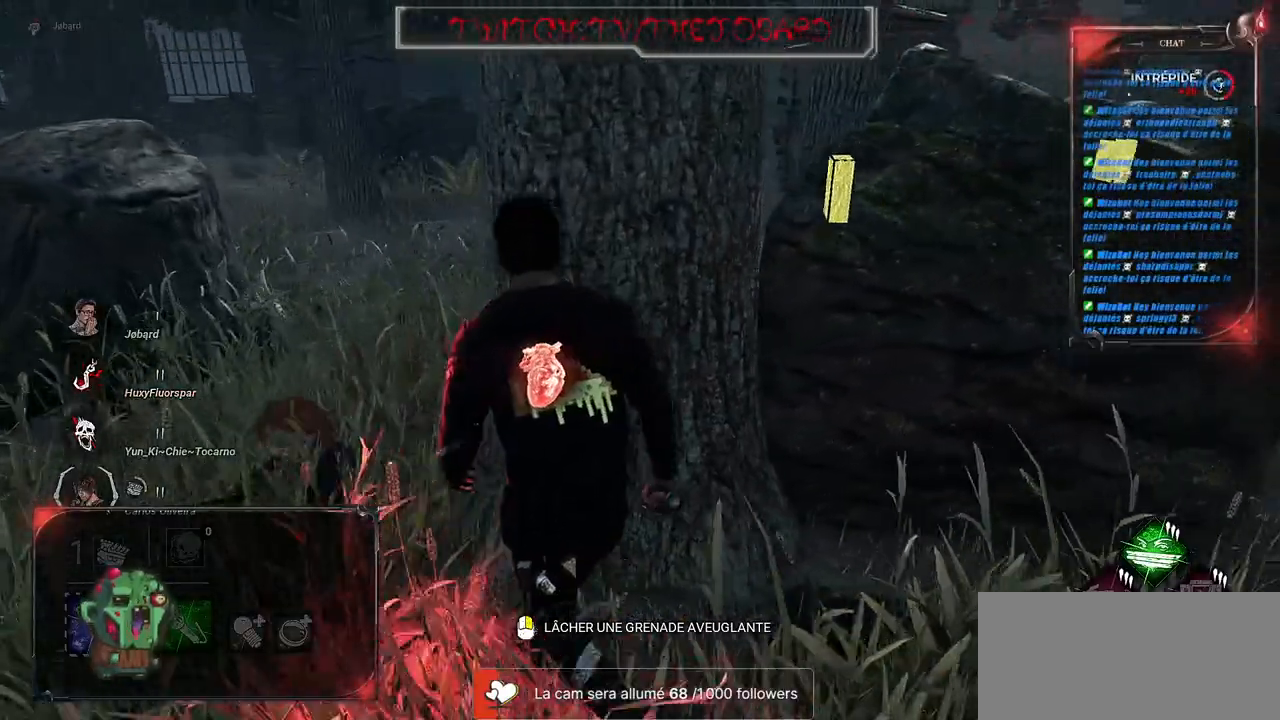
{"keys": ["q", "shift", "z"], "mouse": [], "events": [[283, "shift", "down"]]}
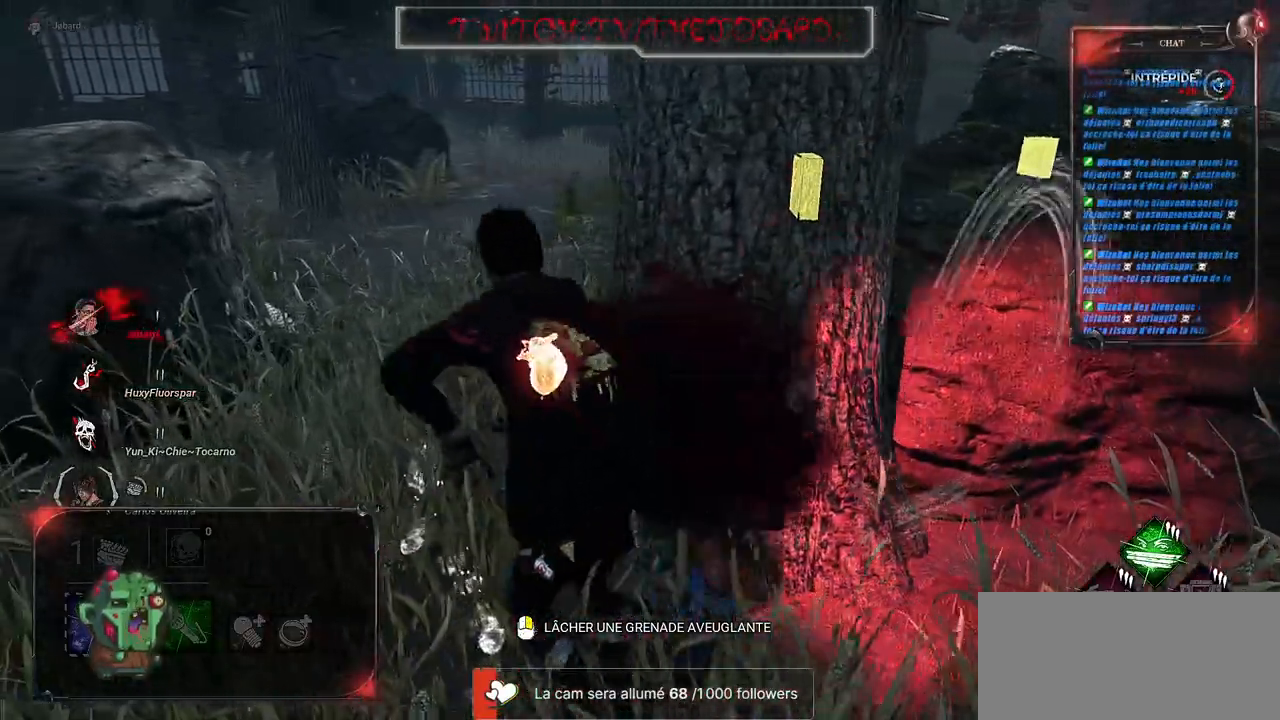
{"keys": ["shift", "z"], "mouse": [], "events": [[133, "q", "up"]]}
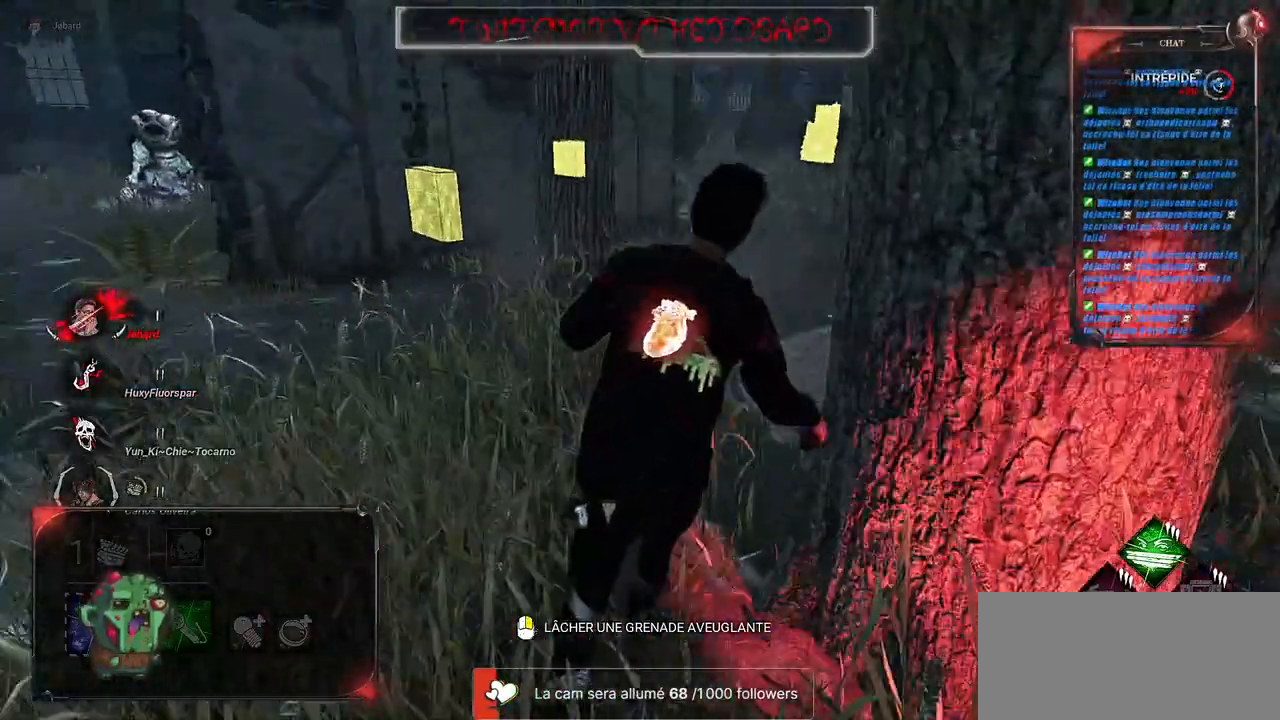
{"keys": ["shift", "z"], "mouse": [], "events": []}
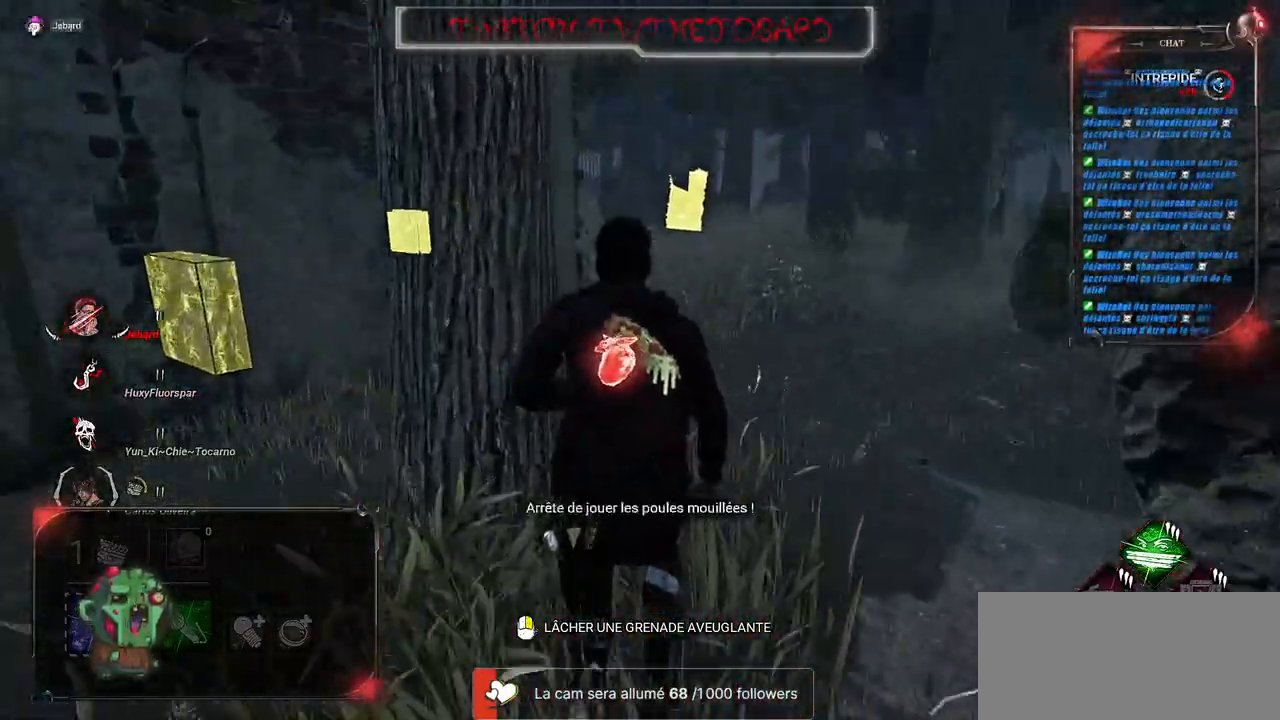
{"keys": ["shift", "z"], "mouse": [], "events": []}
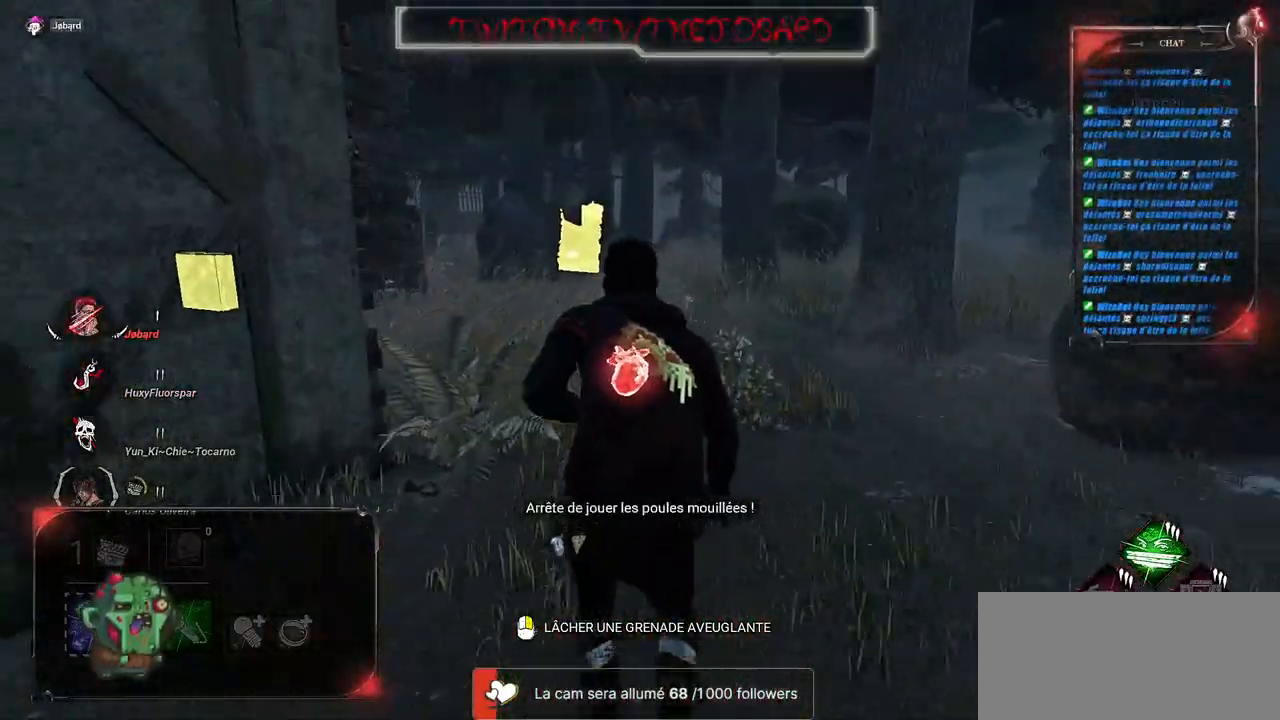
{"keys": ["shift", "z"], "mouse": [], "events": []}
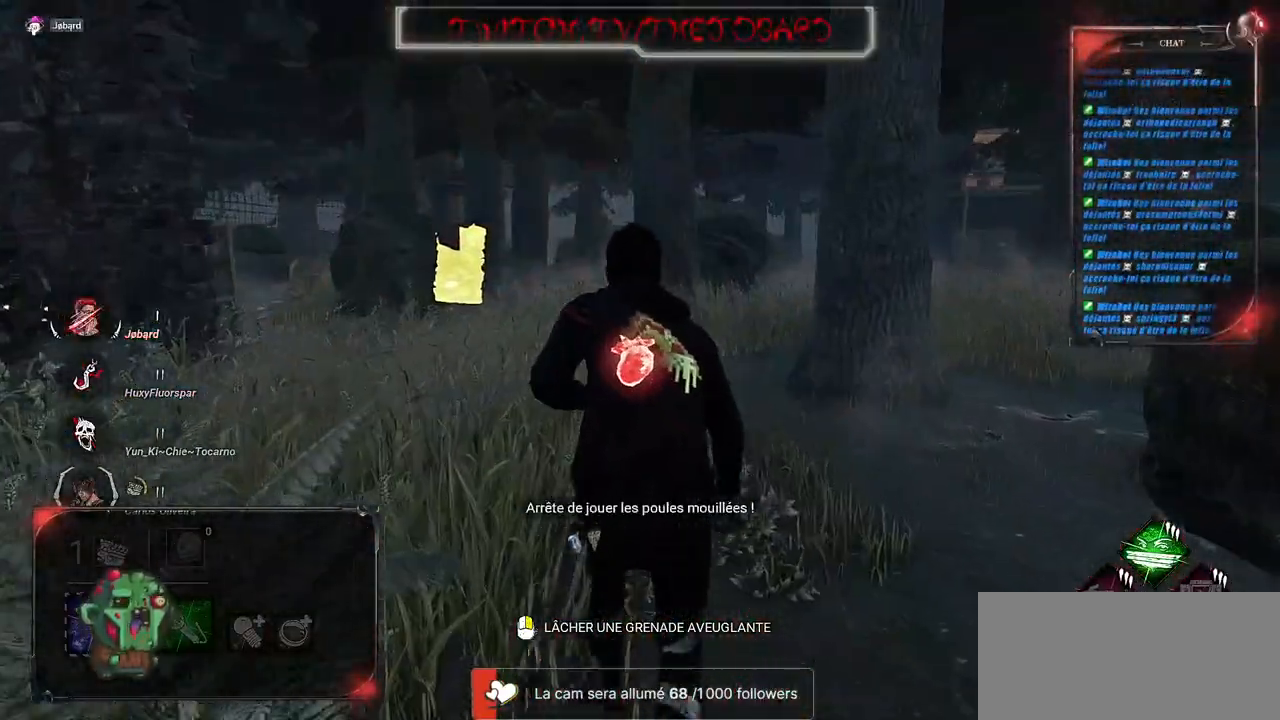
{"keys": ["q", "shift", "z"], "mouse": [], "events": [[350, "q", "down"]]}
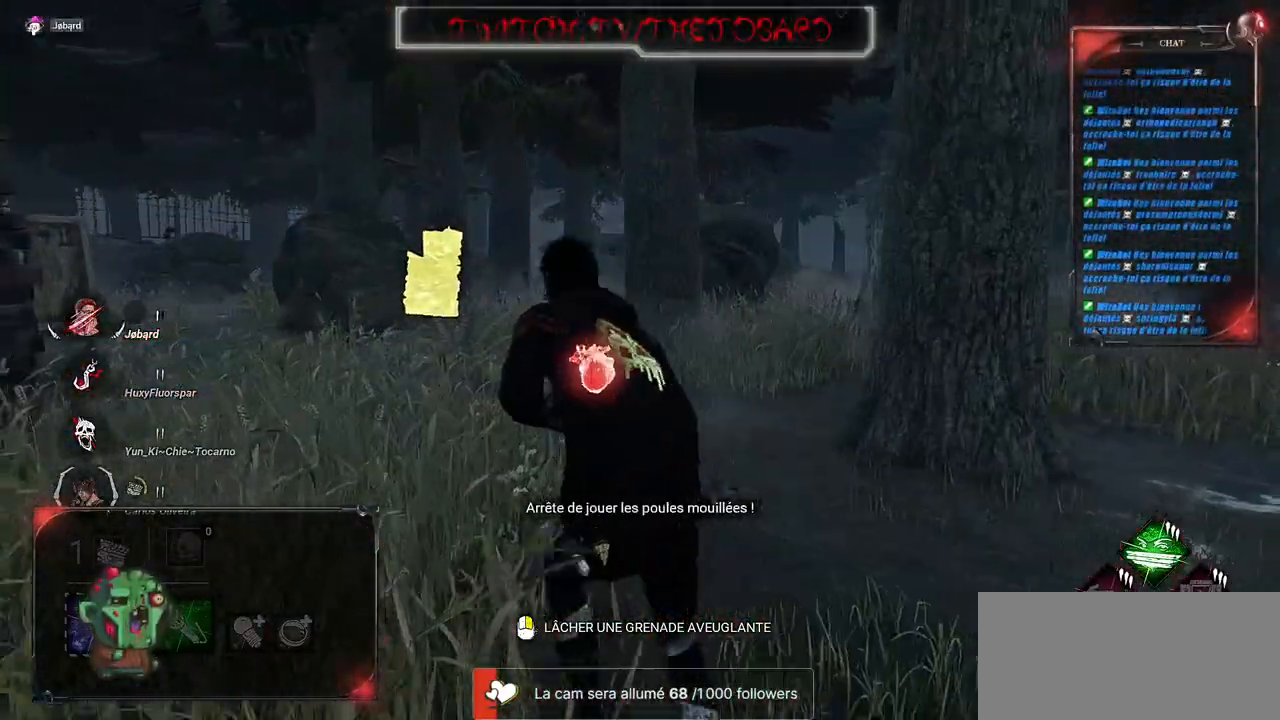
{"keys": ["shift", "z"], "mouse": [], "events": [[150, "q", "up"]]}
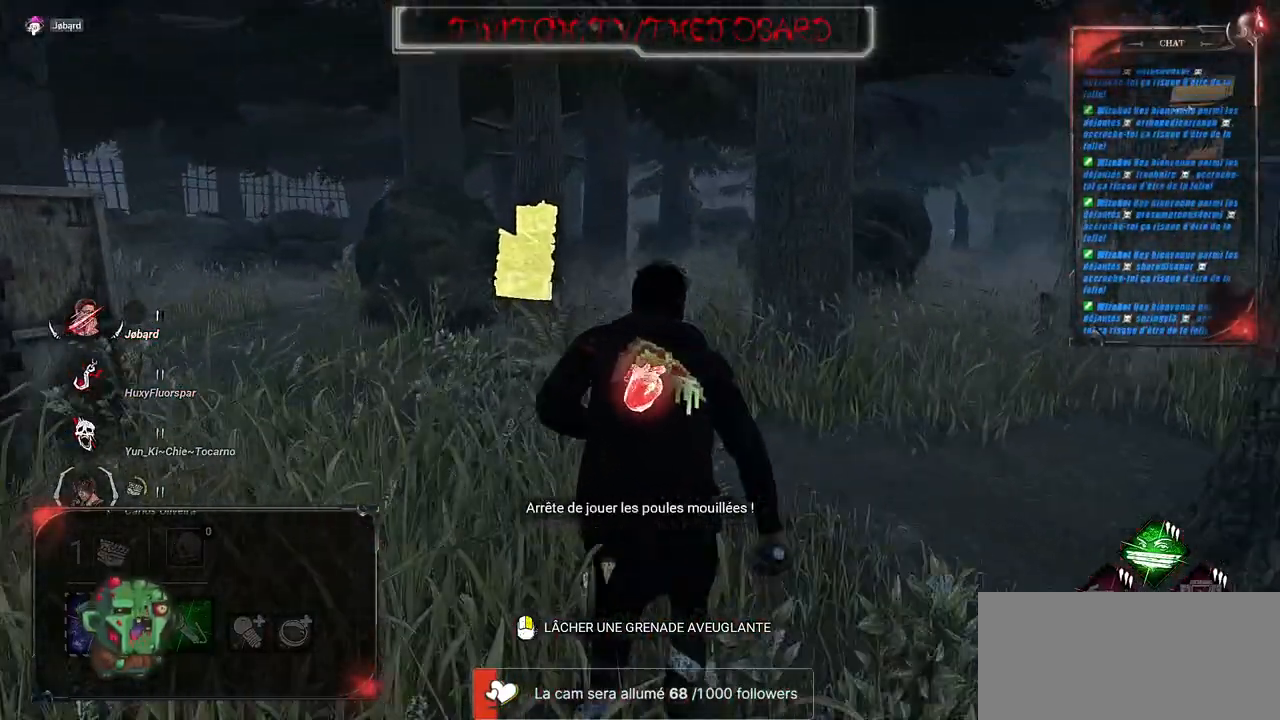
{"keys": ["shift", "z"], "mouse": [], "events": []}
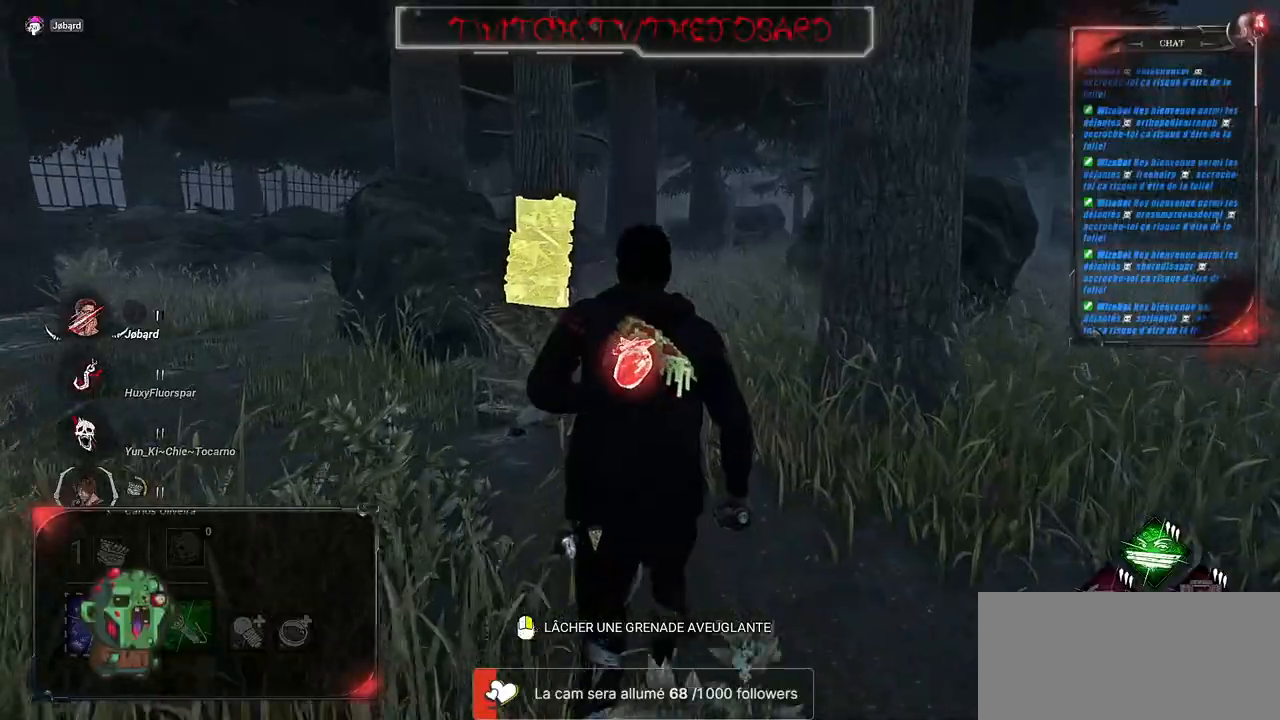
{"keys": ["shift", "z"], "mouse": [], "events": []}
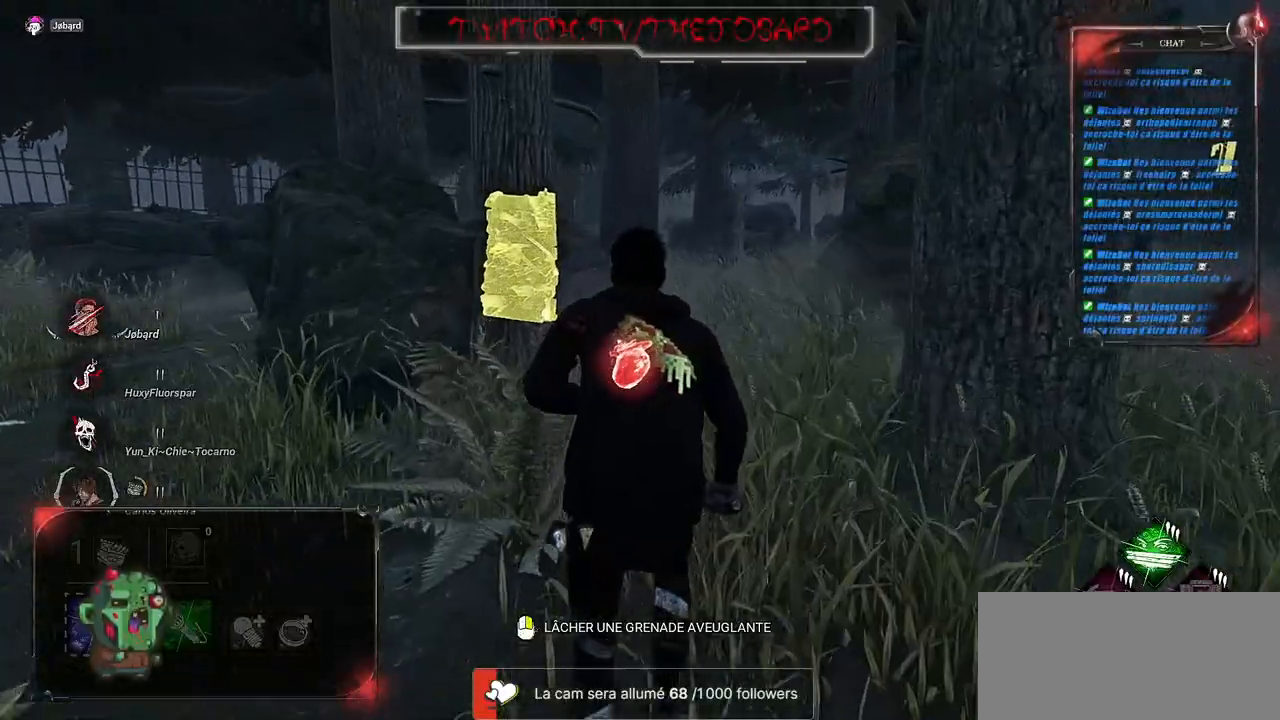
{"keys": ["shift", "z"], "mouse": [], "events": []}
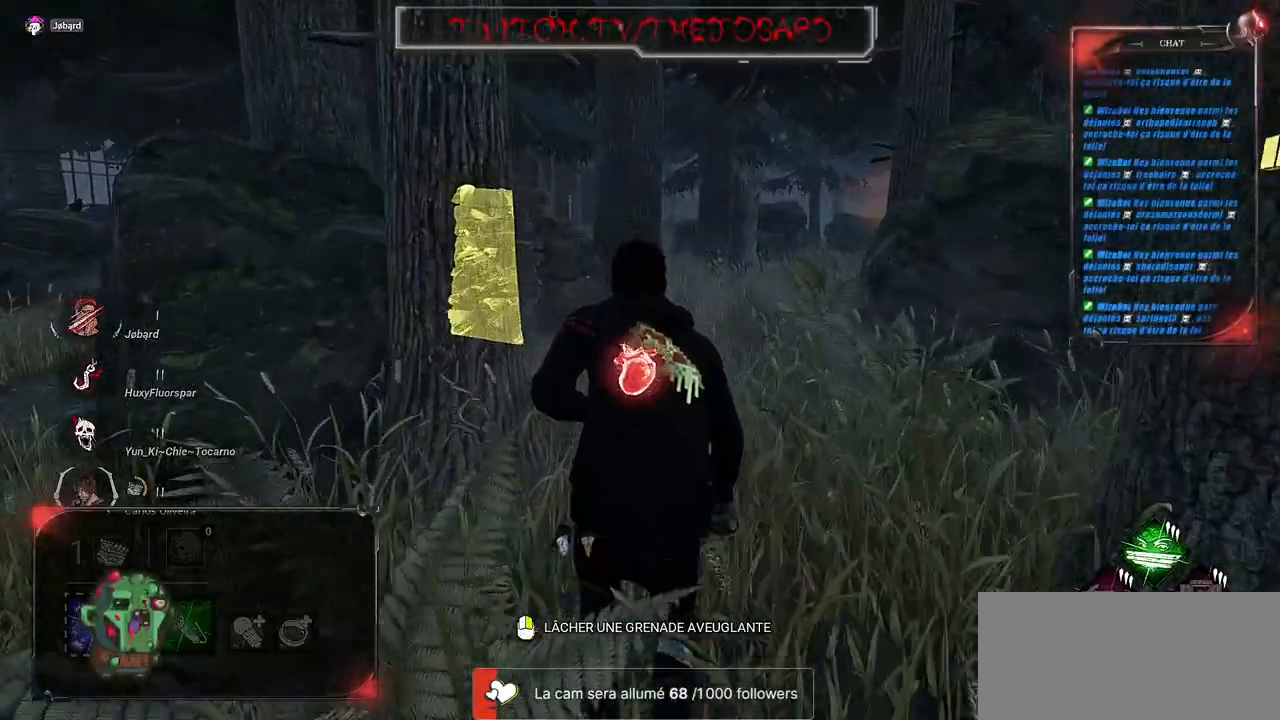
{"keys": ["shift", "z"], "mouse": [], "events": []}
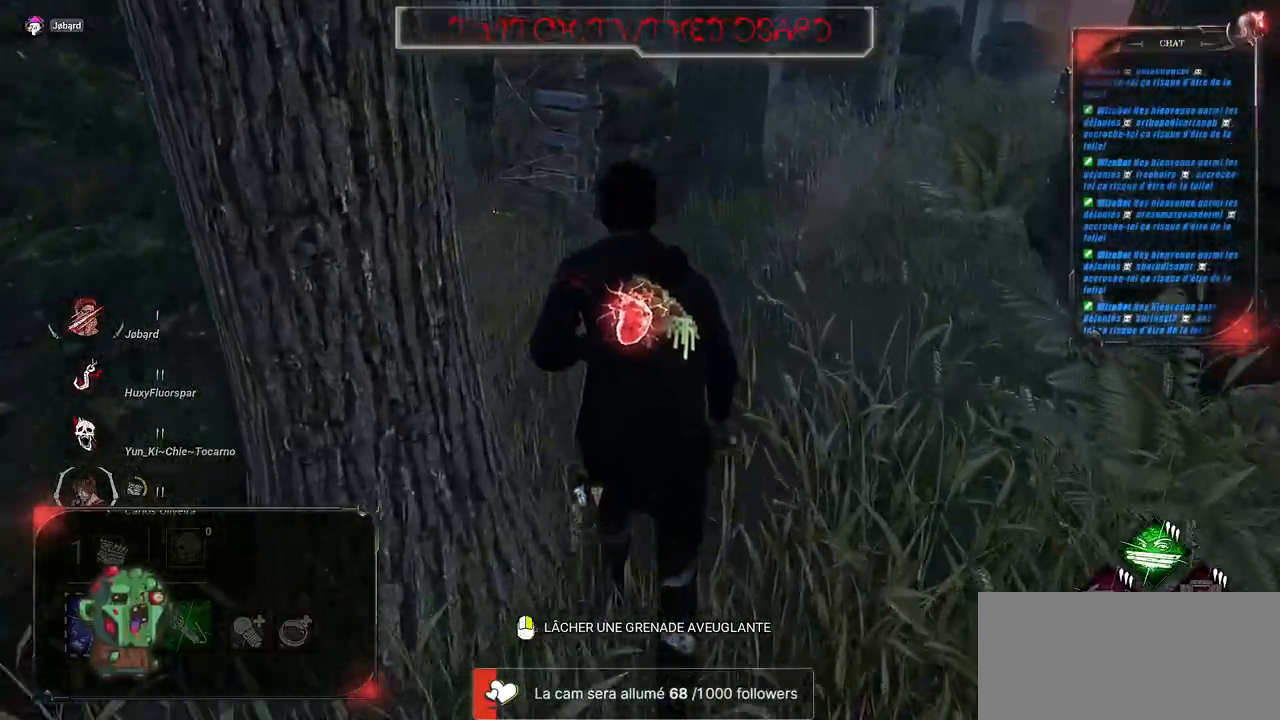
{"keys": ["shift", "z"], "mouse": [], "events": []}
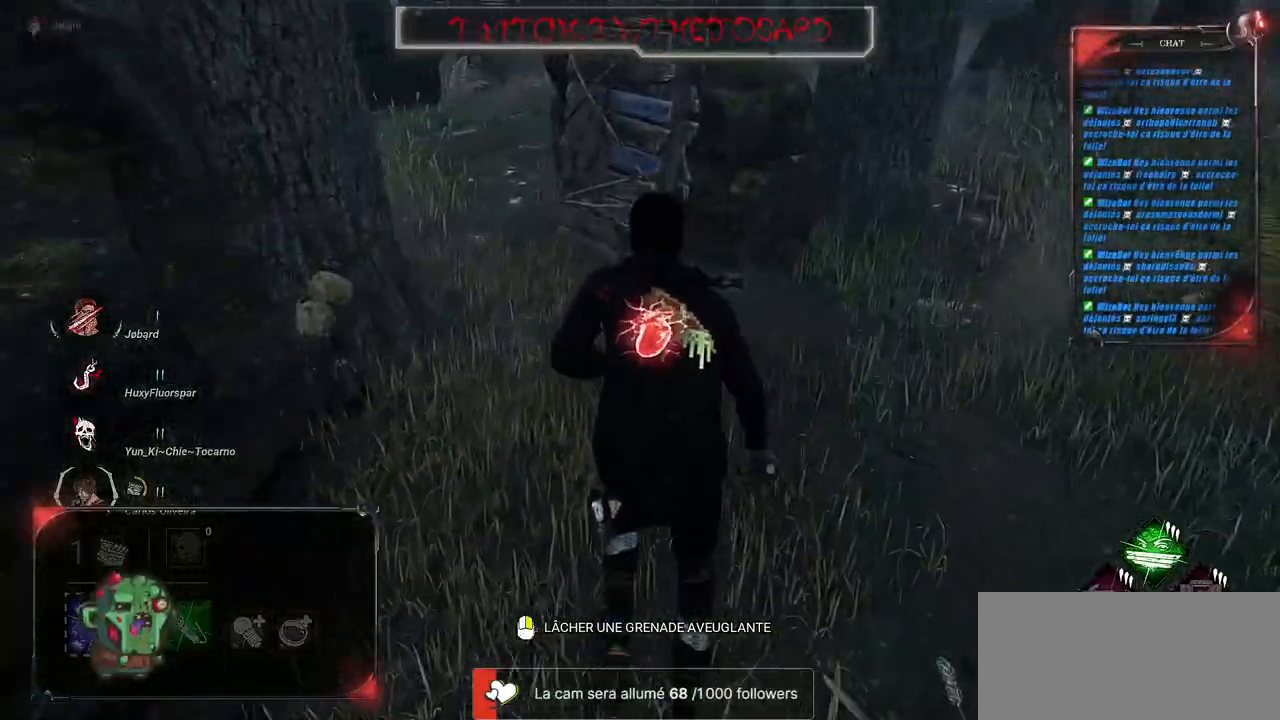
{"keys": ["d", "shift", "z"], "mouse": [], "events": [[350, "d", "down"]]}
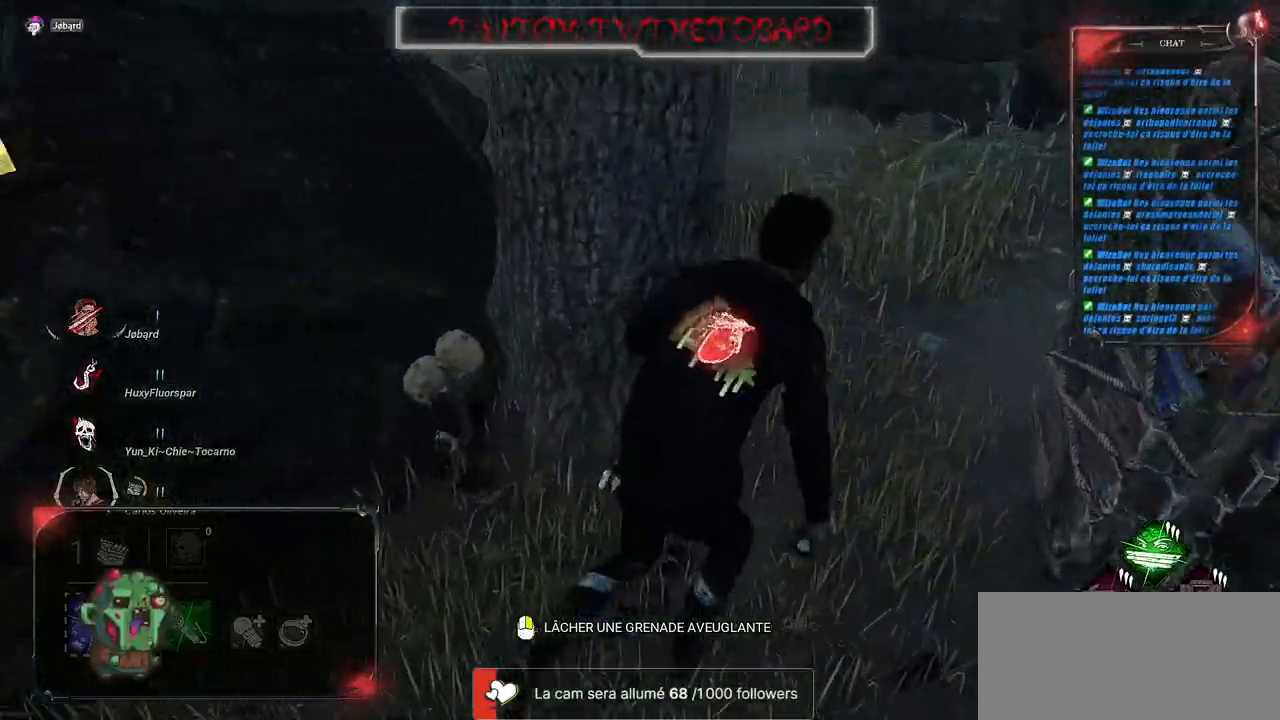
{"keys": ["d", "shift", "space"], "mouse": [], "events": [[200, "z", "up"], [250, "space", "down"], [383, "space", "up"], [467, "space", "down"]]}
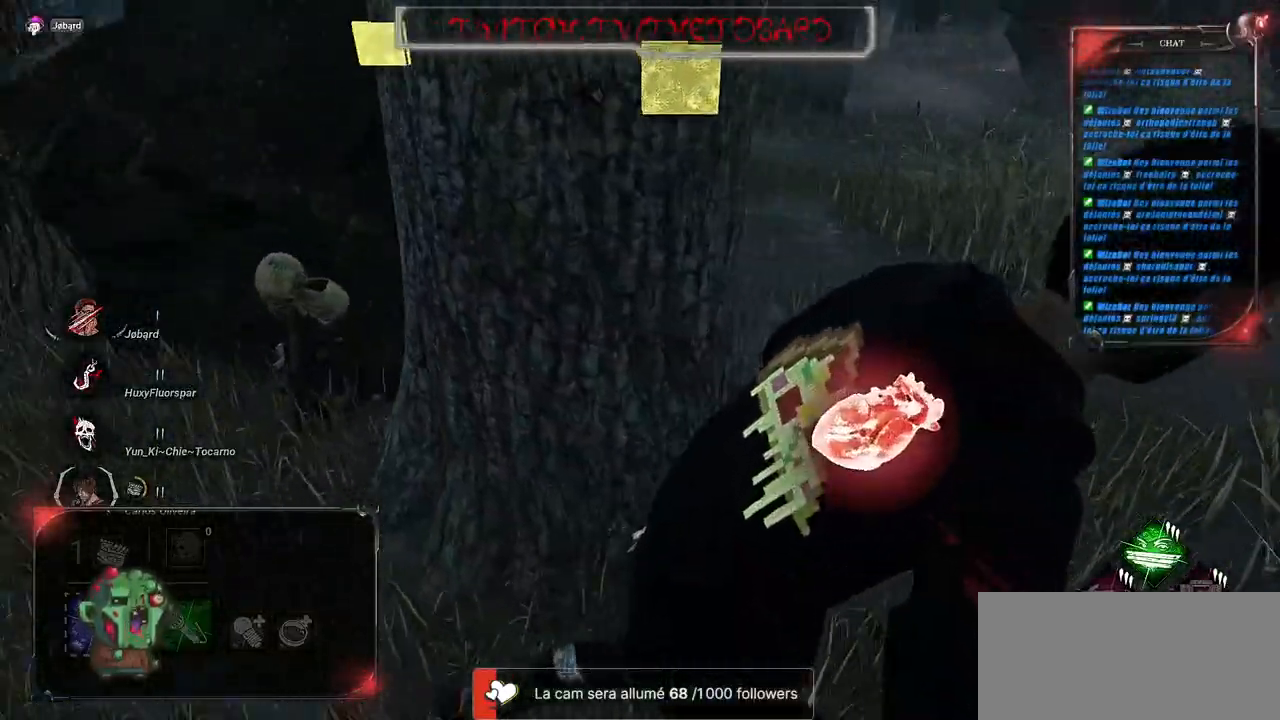
{"keys": ["d", "shift"], "mouse": [], "events": [[67, "space", "up"], [183, "space", "down"], [267, "space", "up"]]}
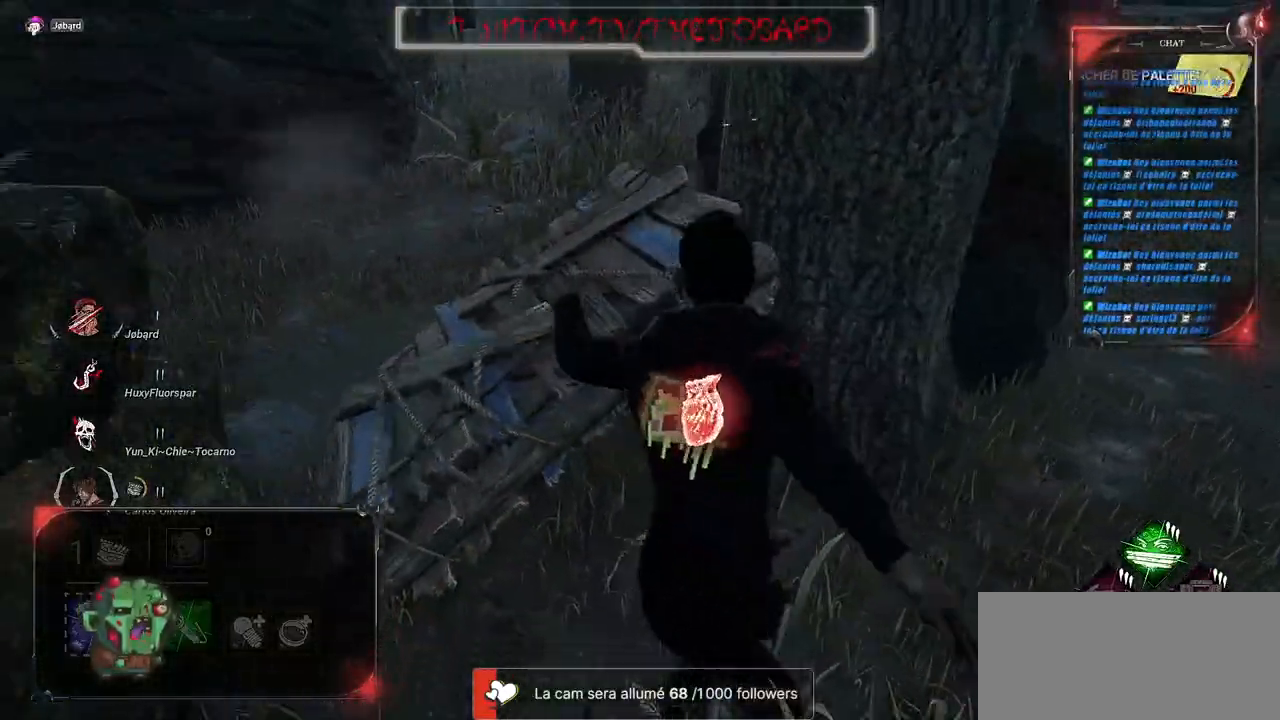
{"keys": ["q", "s", "shift"], "mouse": [], "events": [[17, "s", "down"], [17, "z", "down"], [50, "q", "down"], [167, "d", "up"], [167, "z", "up"], [217, "s", "up"], [367, "s", "down"]]}
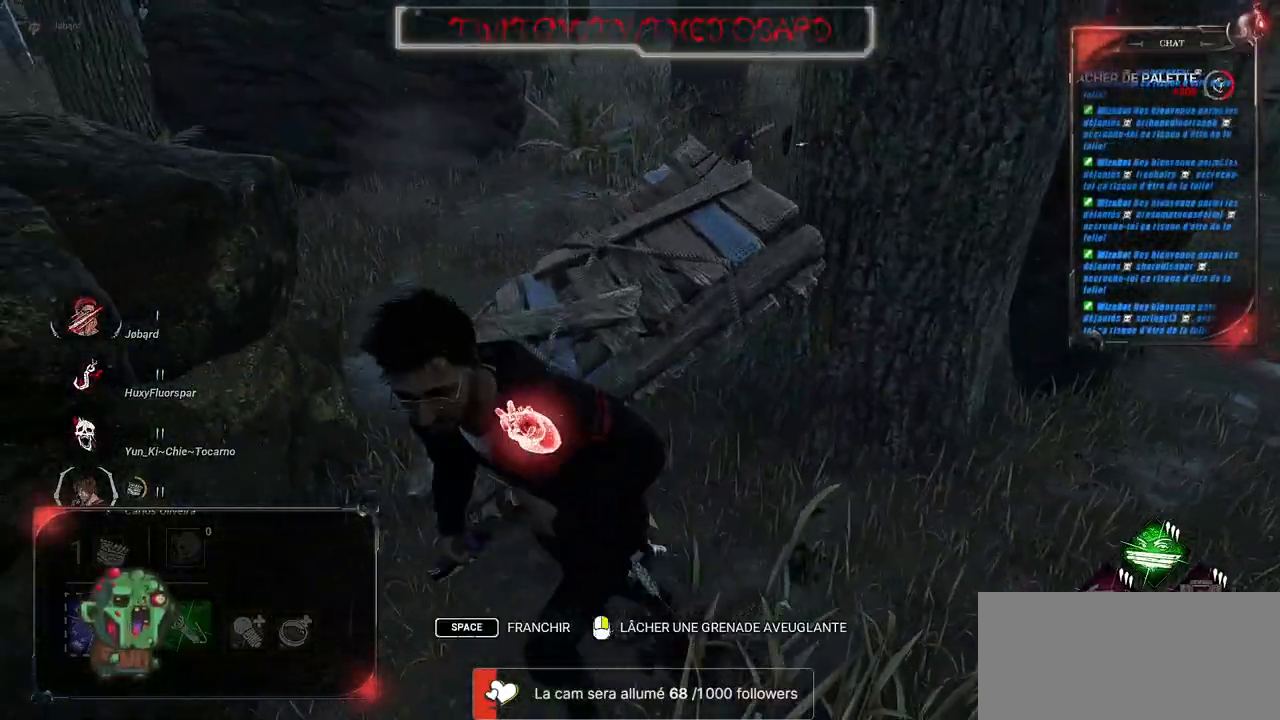
{"keys": ["d", "shift"], "mouse": [], "events": [[350, "d", "down"], [417, "q", "up"], [433, "s", "up"]]}
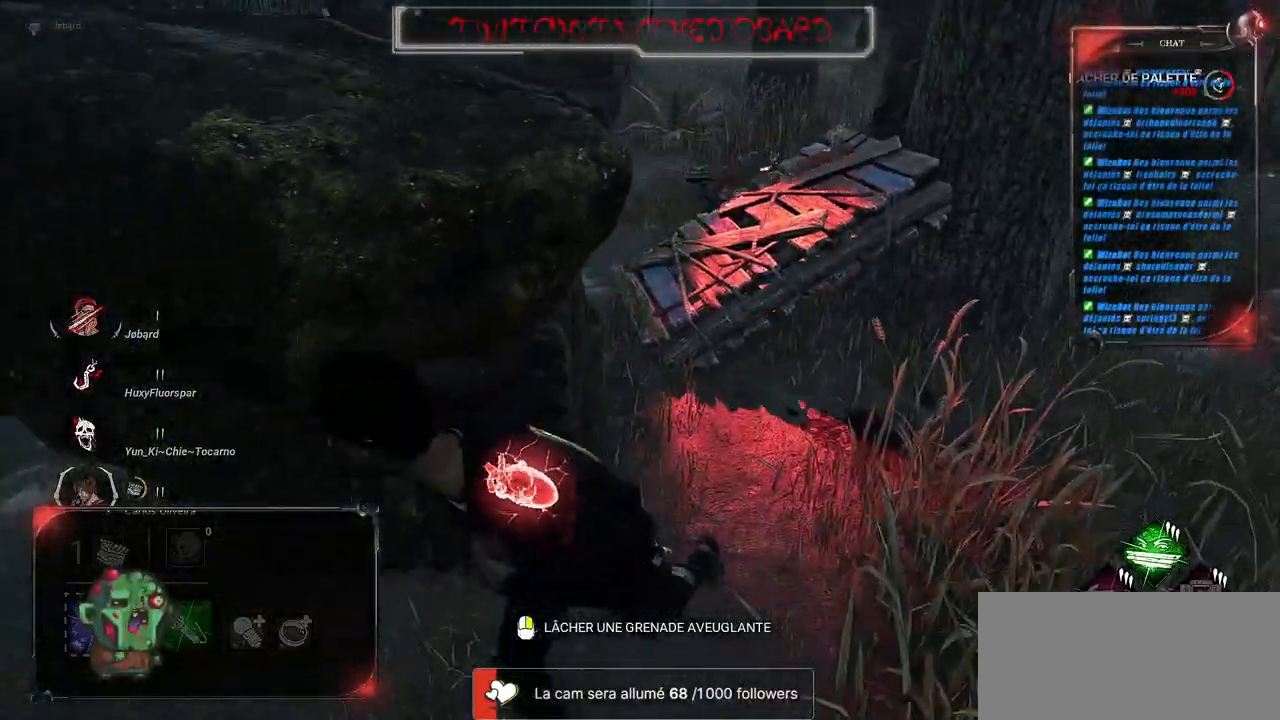
{"keys": ["q", "shift"], "mouse": [], "events": [[167, "q", "down"], [183, "s", "down"], [267, "d", "up"], [267, "s", "up"]]}
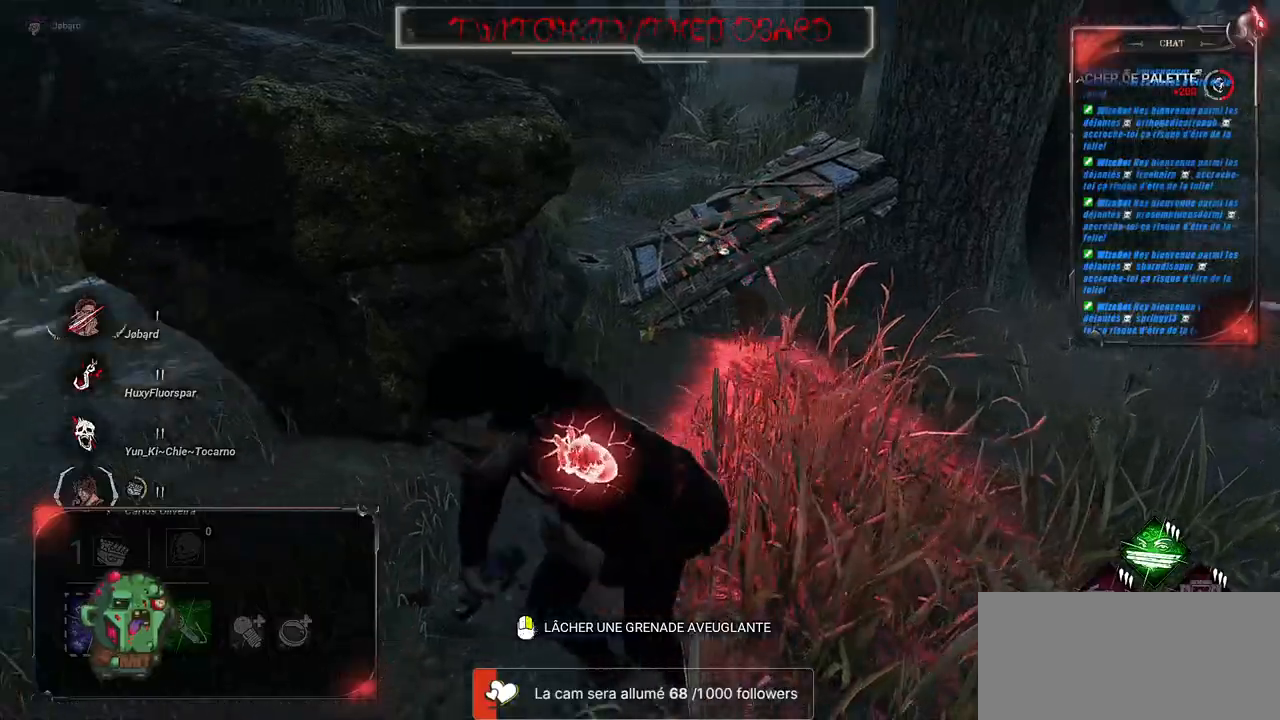
{"keys": ["q", "shift", "z"], "mouse": [], "events": [[100, "z", "down"]]}
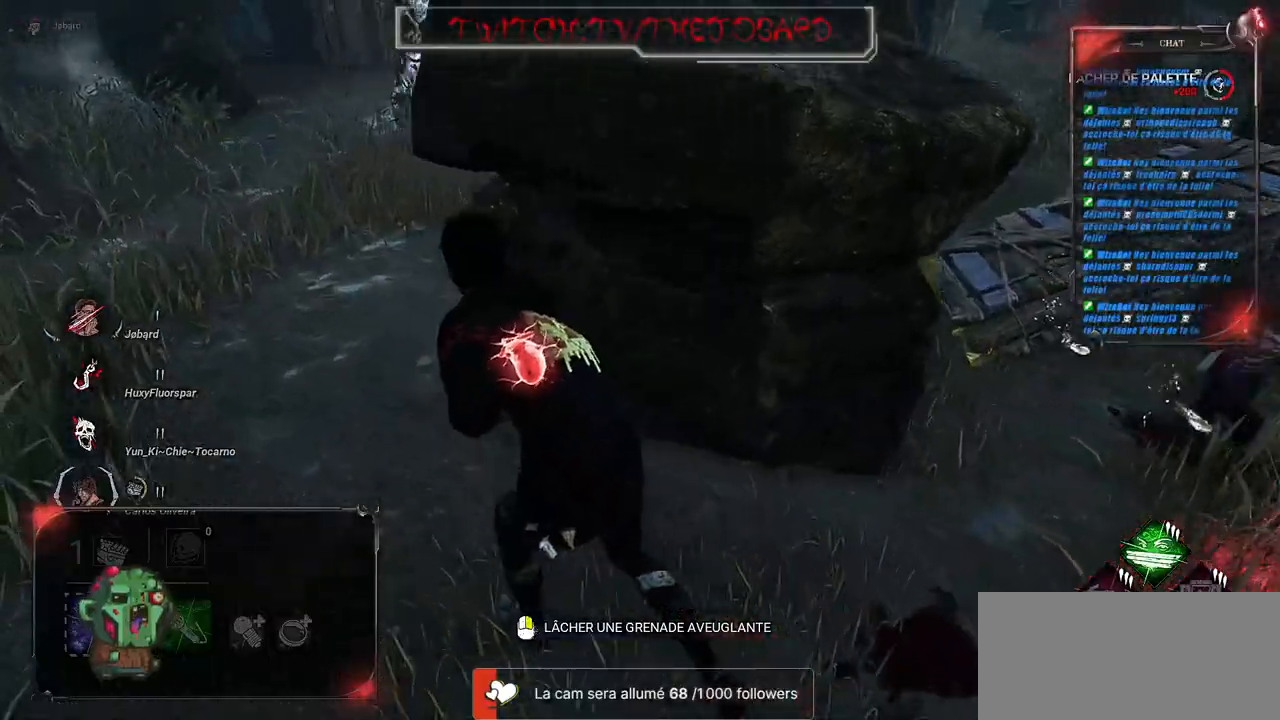
{"keys": ["q", "shift", "z"], "mouse": [], "events": []}
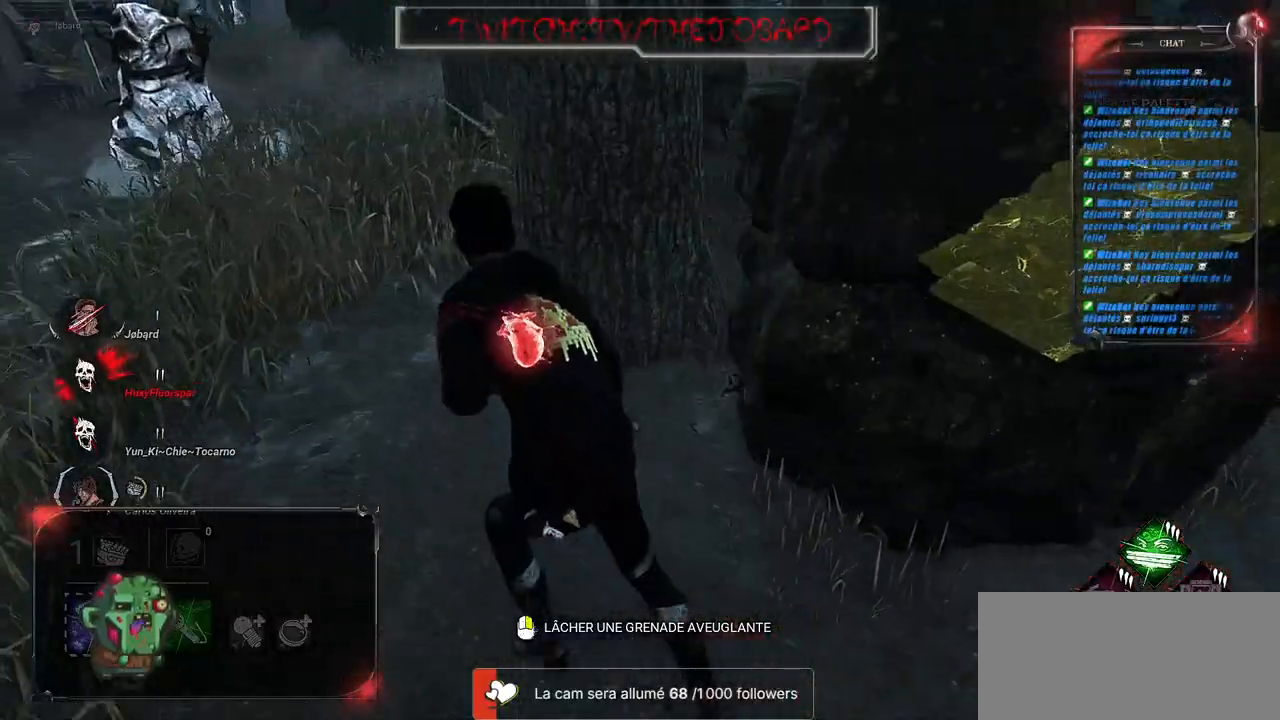
{"keys": ["q", "shift", "z"], "mouse": [], "events": []}
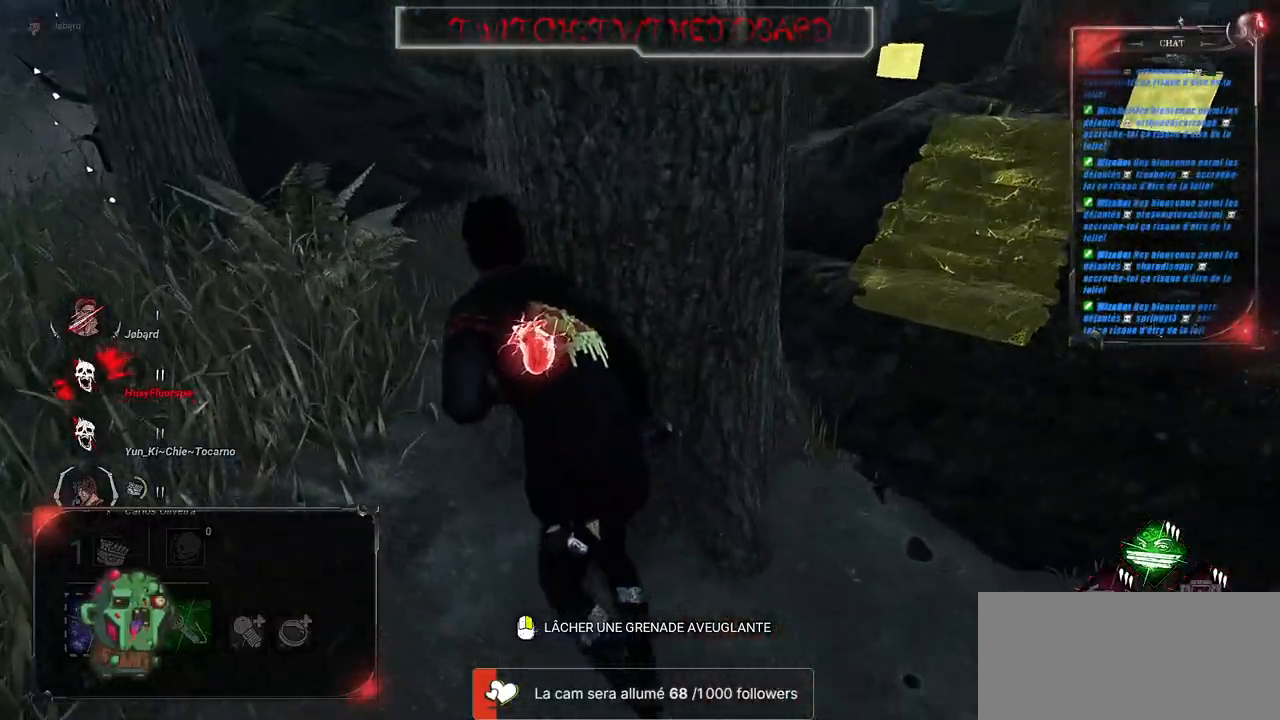
{"keys": ["q", "shift", "z"], "mouse": [], "events": []}
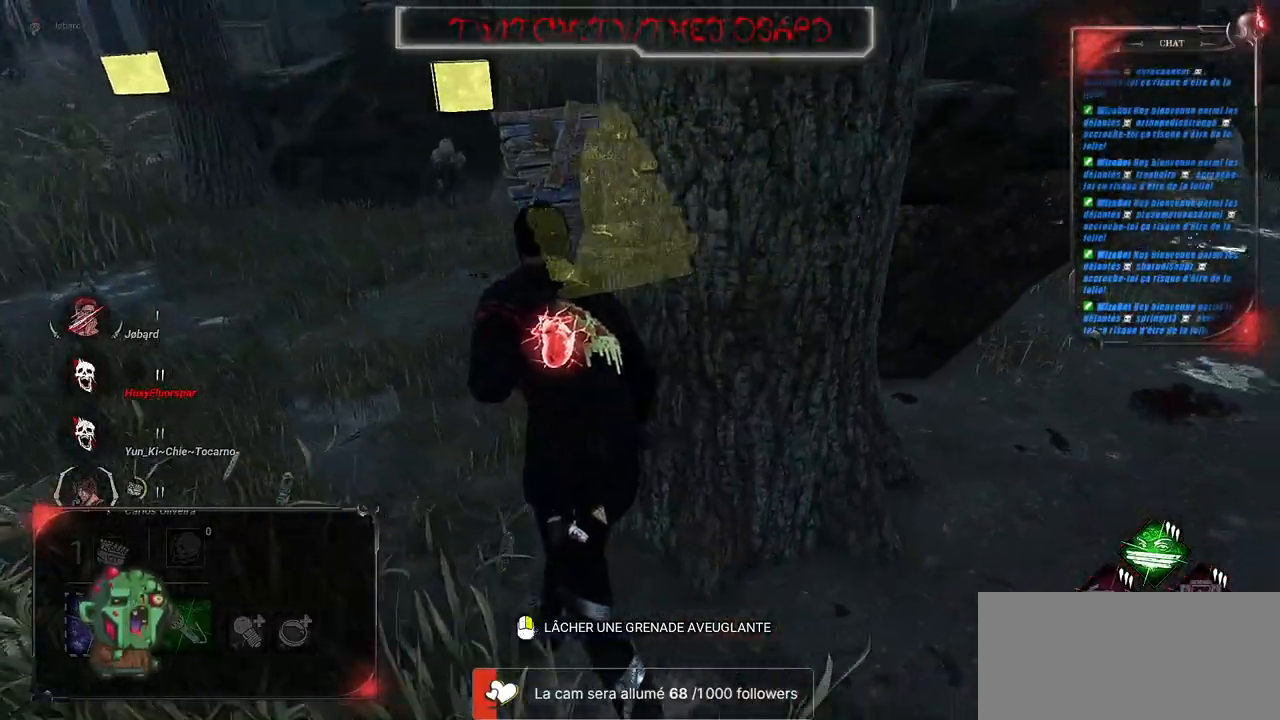
{"keys": ["q", "shift"], "mouse": [], "events": [[467, "z", "up"]]}
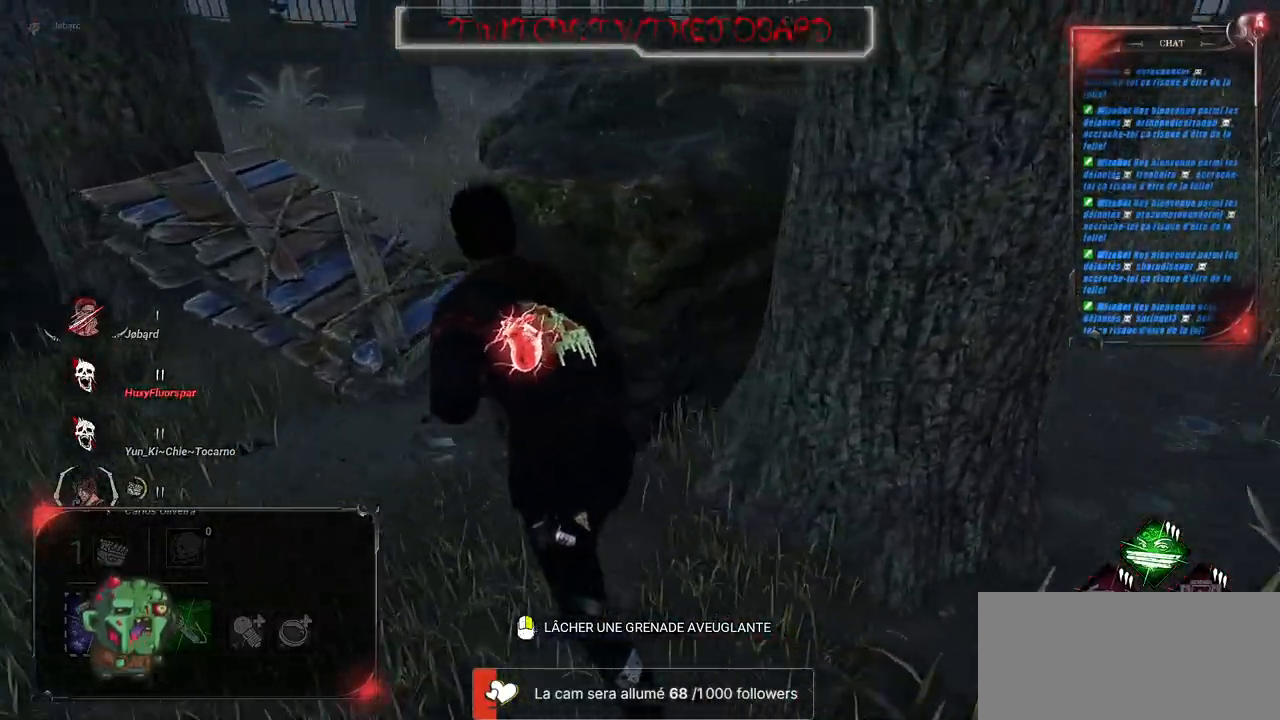
{"keys": ["q", "shift"], "mouse": [], "events": []}
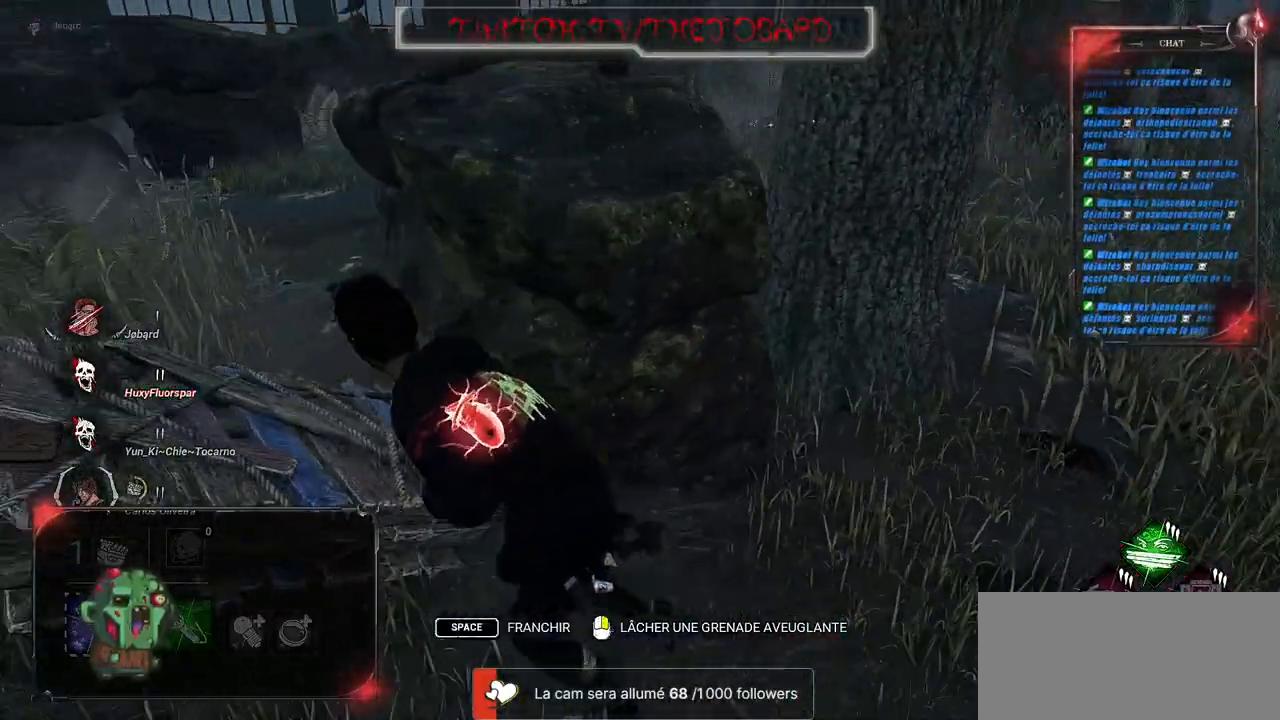
{"keys": ["s", "shift"], "mouse": [], "events": [[33, "q", "up"], [67, "d", "down"], [100, "s", "down"], [267, "d", "up"]]}